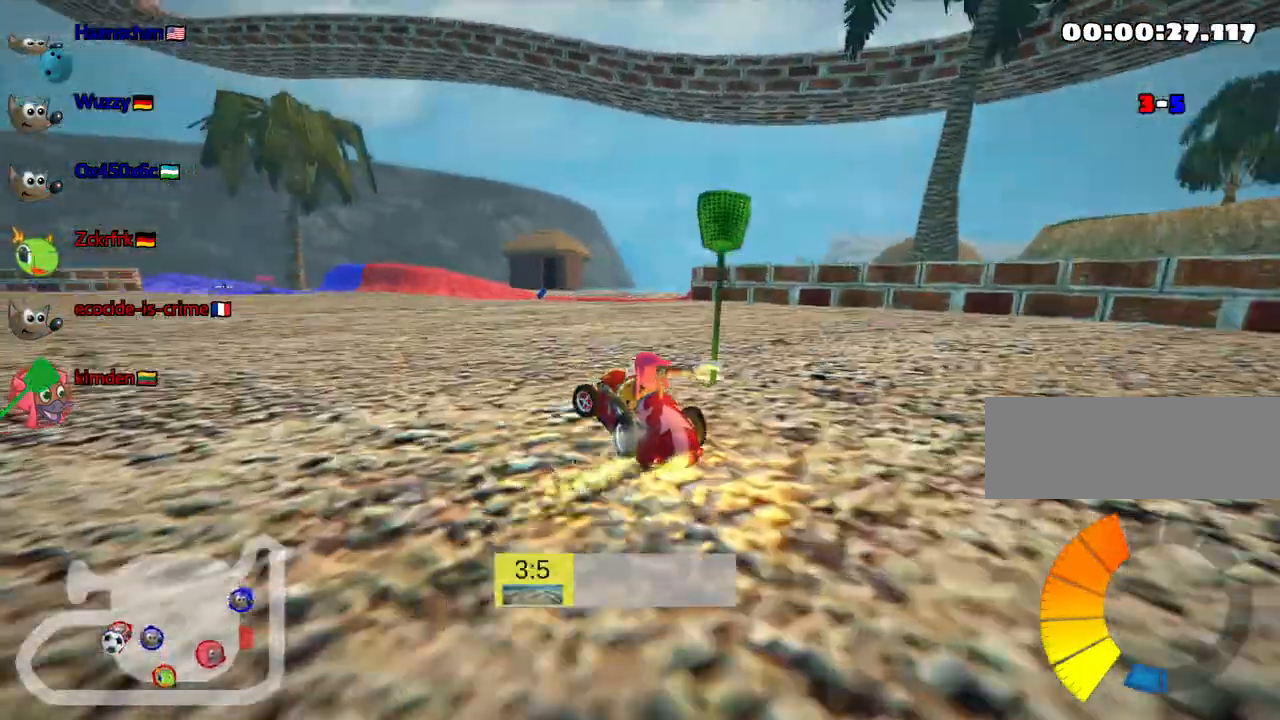
Gameplay with keyboard; each line is a JSON object with the keys held at the frame after it. "events" lists presses ("down") and releases ("up") of "down", "fire", "flag", "left", "look", "nitro", "right", "skid" and "up" between this image and that frame as [ms after this image, input, new state], when the widget could be followed in between. No other keys are recorded. Mouse input is not recorded. Key names are as the overlay labels them; some are game actions (e.g. jump) rather than physical keys.
{"keys": ["left", "skid"], "events": [[317, "up", "up"]]}
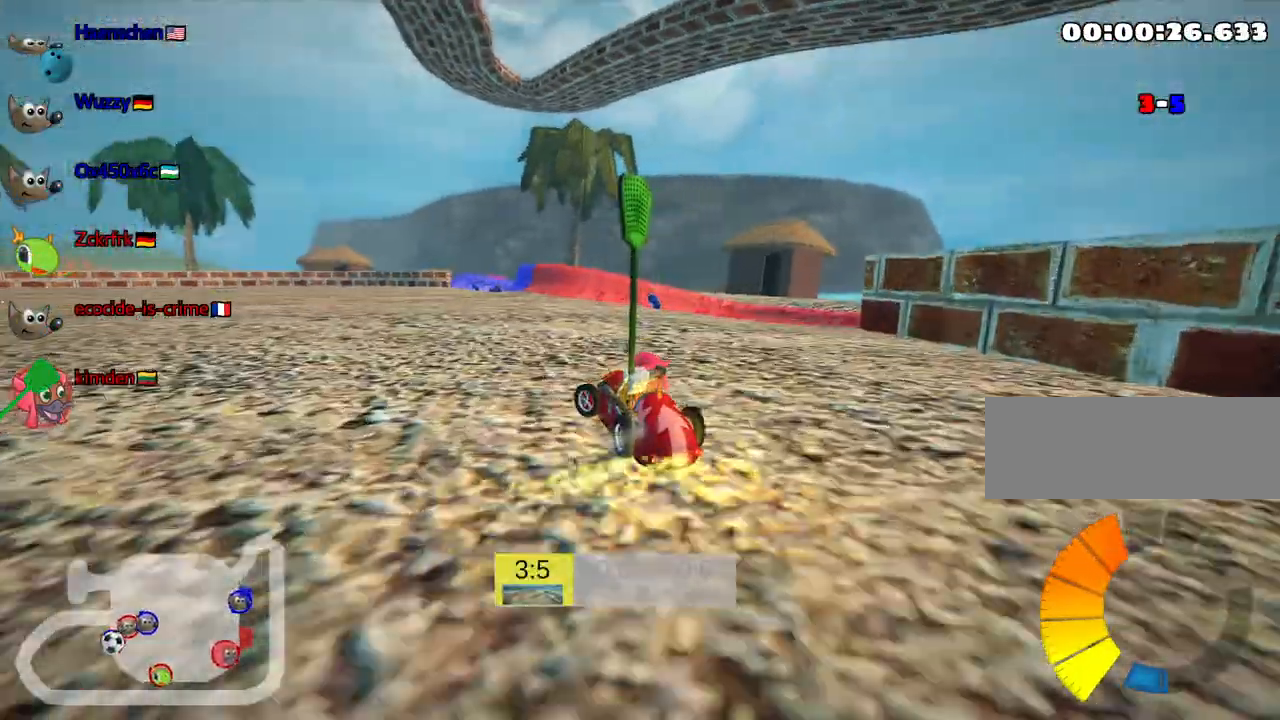
{"keys": ["left", "skid"], "events": []}
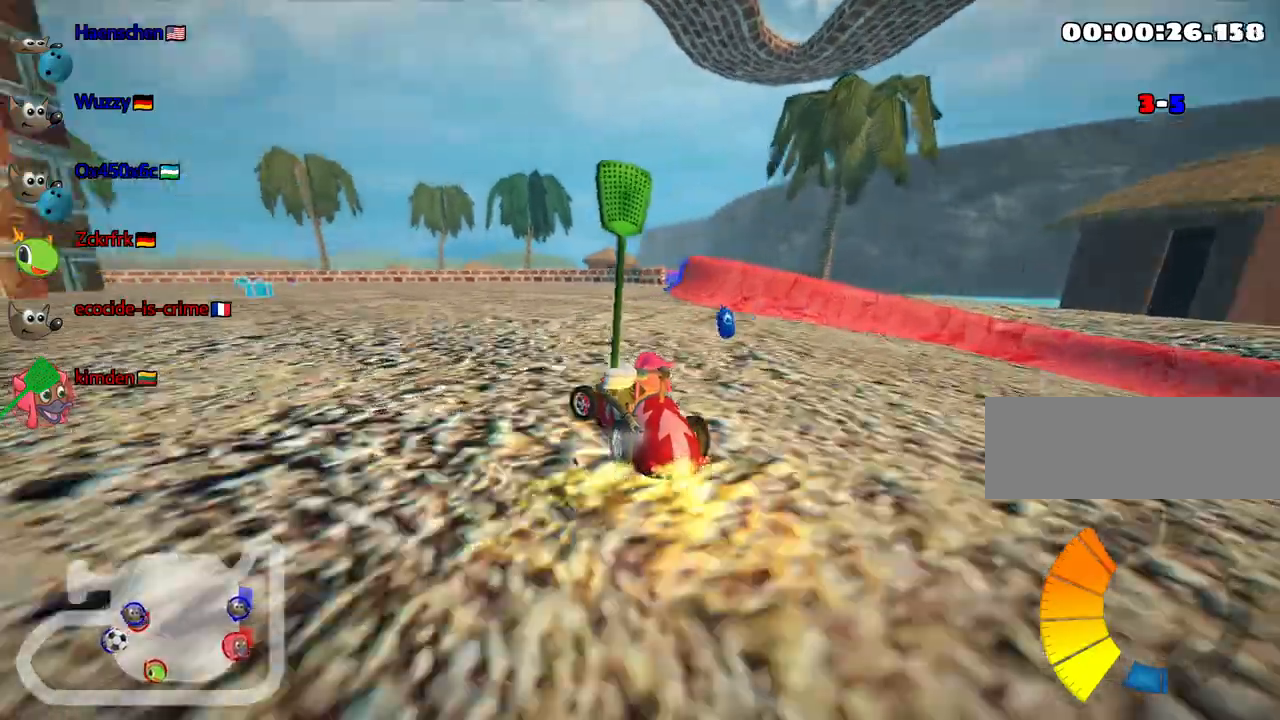
{"keys": ["up"], "events": [[100, "skid", "up"], [100, "up", "down"], [483, "left", "up"]]}
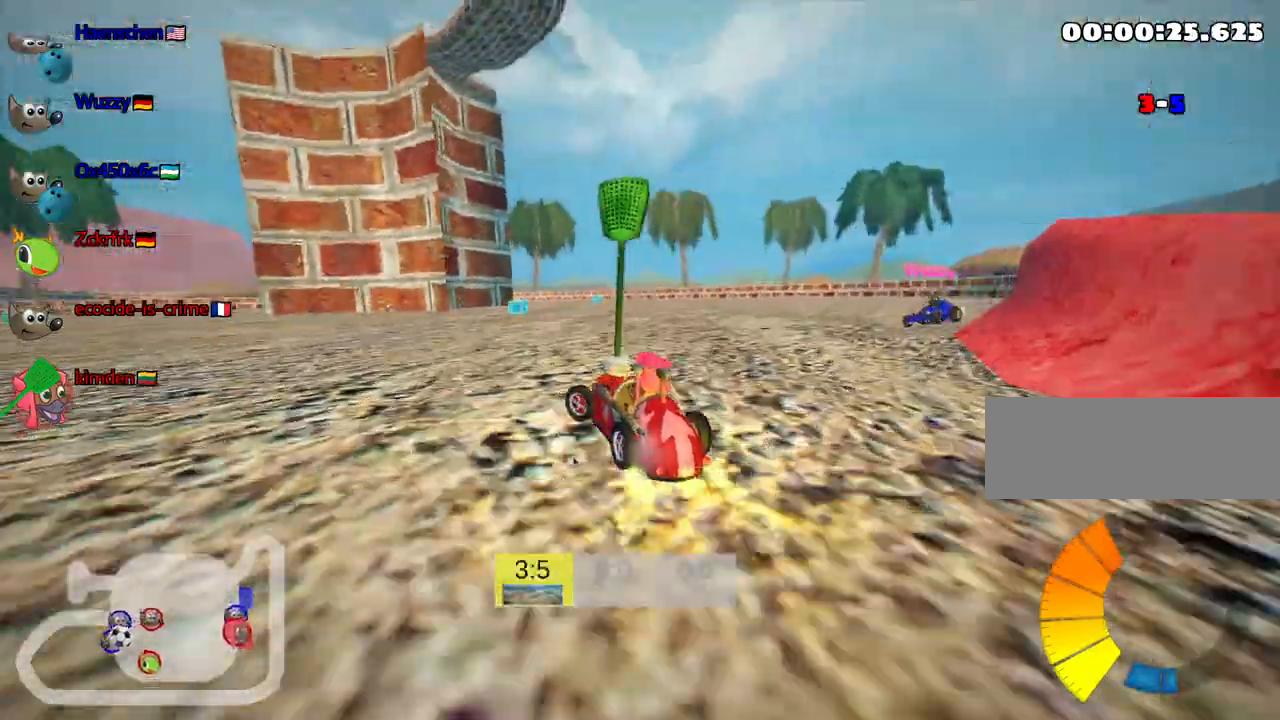
{"keys": [], "events": [[83, "right", "down"], [383, "right", "up"], [383, "up", "up"]]}
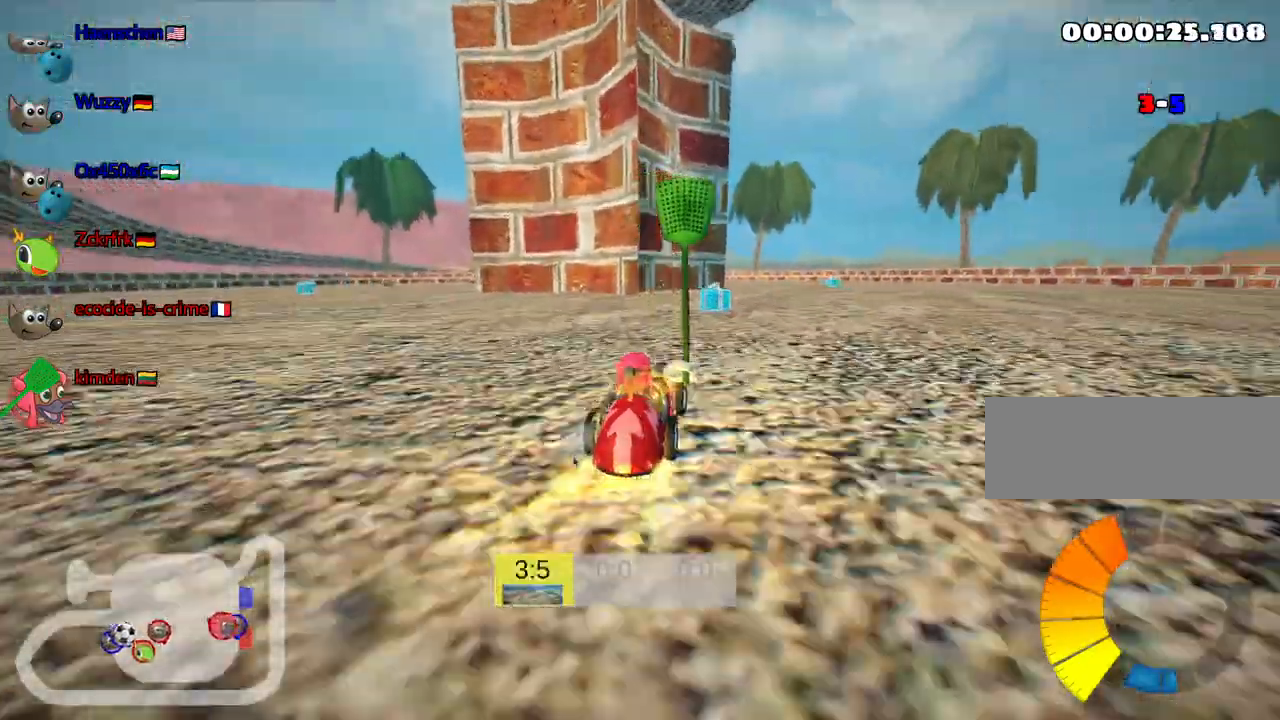
{"keys": ["left", "skid", "up"], "events": [[283, "right", "down"], [350, "right", "up"], [383, "up", "down"], [417, "left", "down"], [417, "skid", "down"]]}
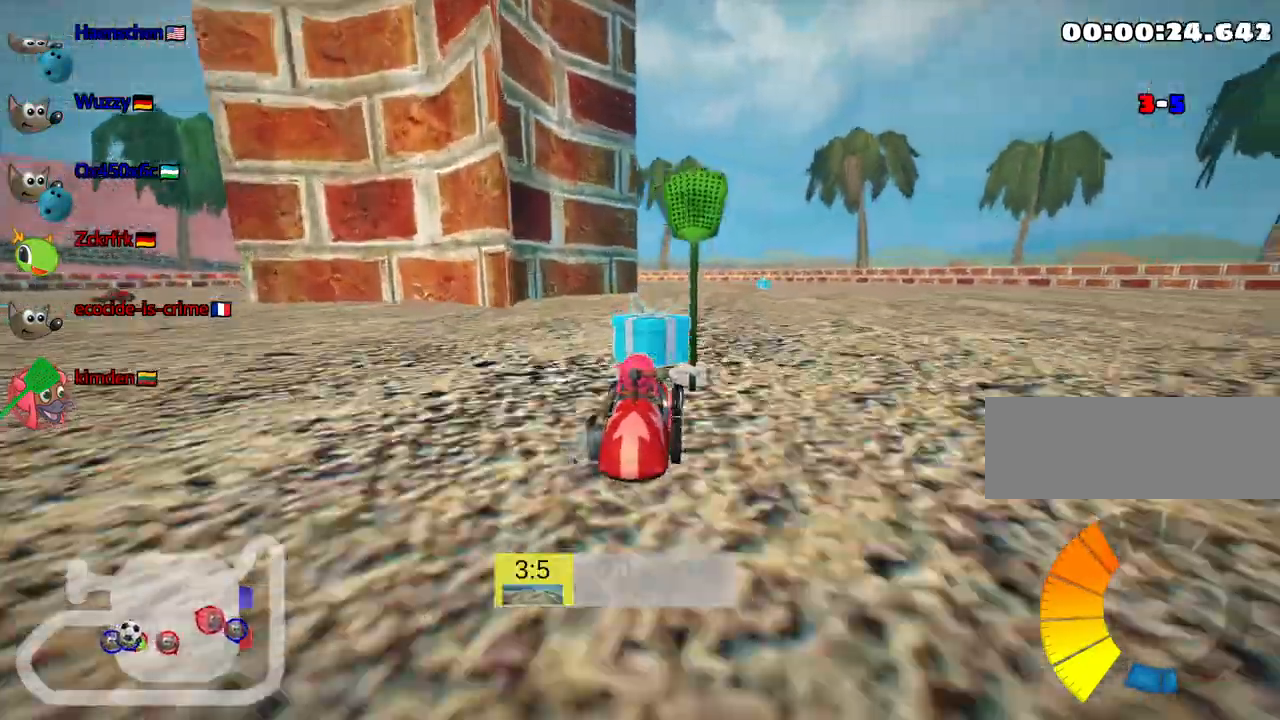
{"keys": ["left", "up"], "events": [[183, "skid", "up"]]}
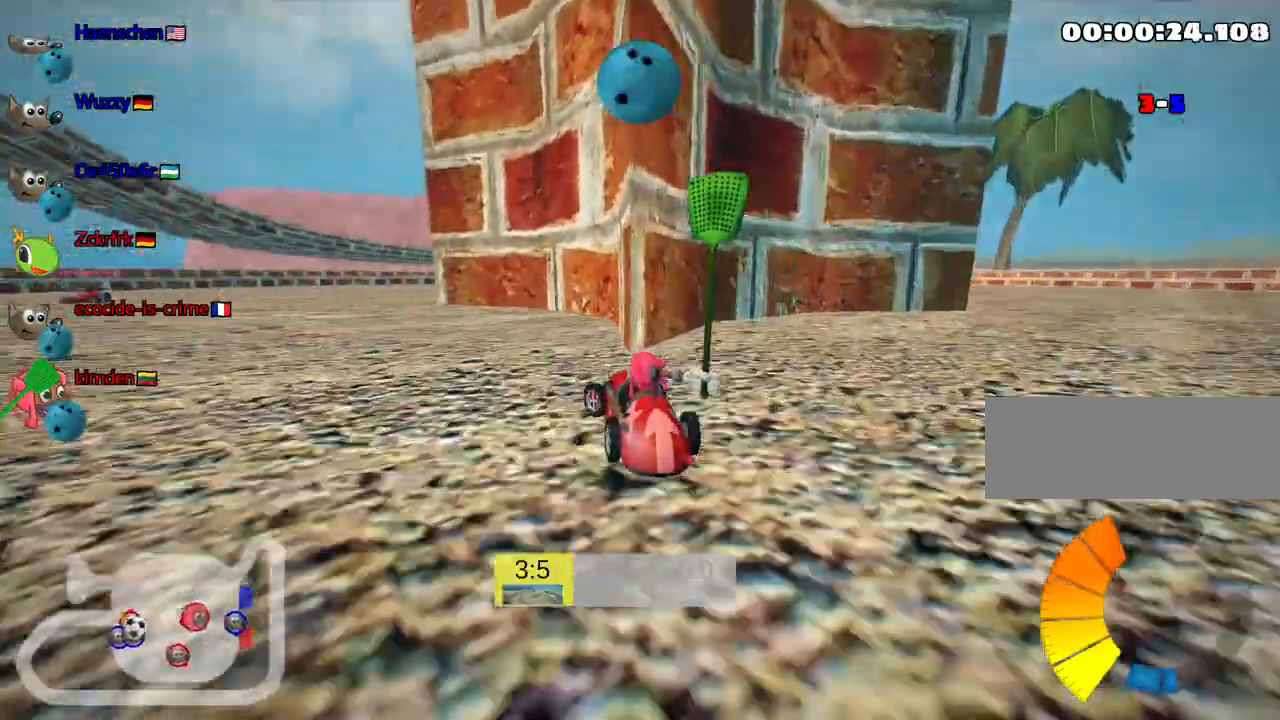
{"keys": ["skid", "up"], "events": [[33, "skid", "down"], [433, "left", "up"]]}
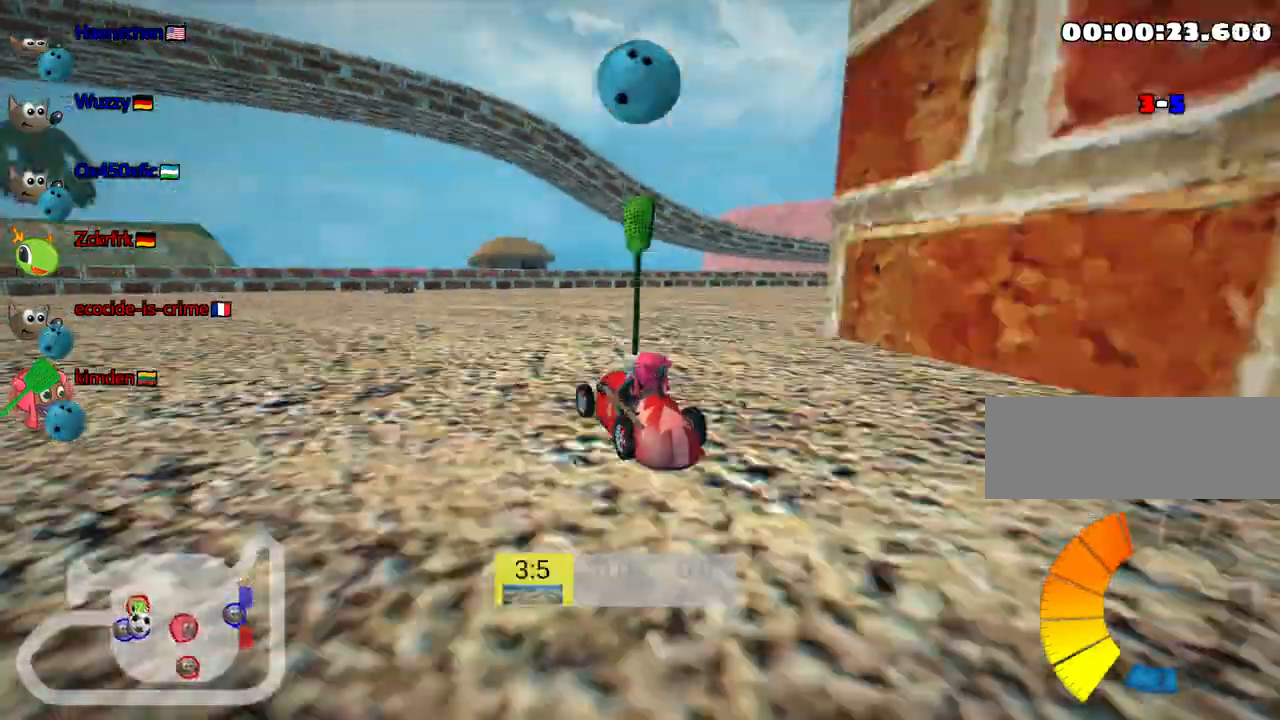
{"keys": ["left", "skid", "up"], "events": [[200, "right", "down"], [267, "right", "up"], [433, "left", "down"]]}
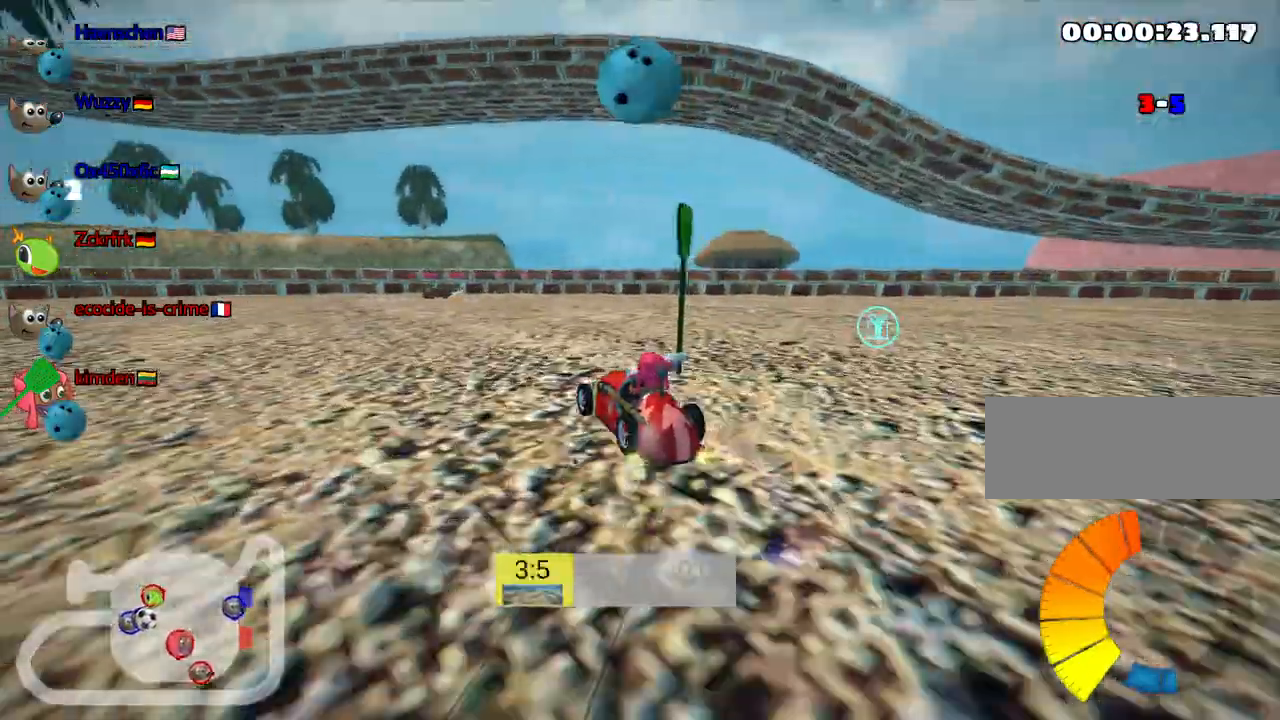
{"keys": ["left", "skid", "up"], "events": []}
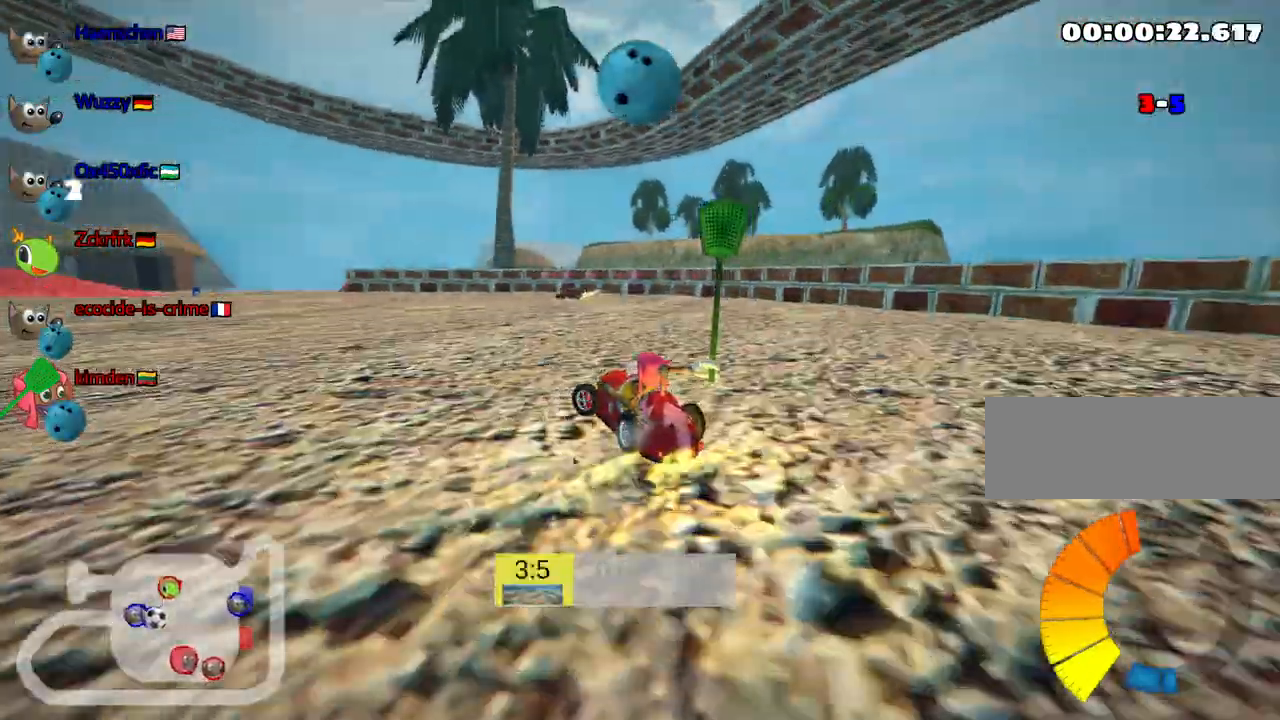
{"keys": ["left", "skid", "up"], "events": []}
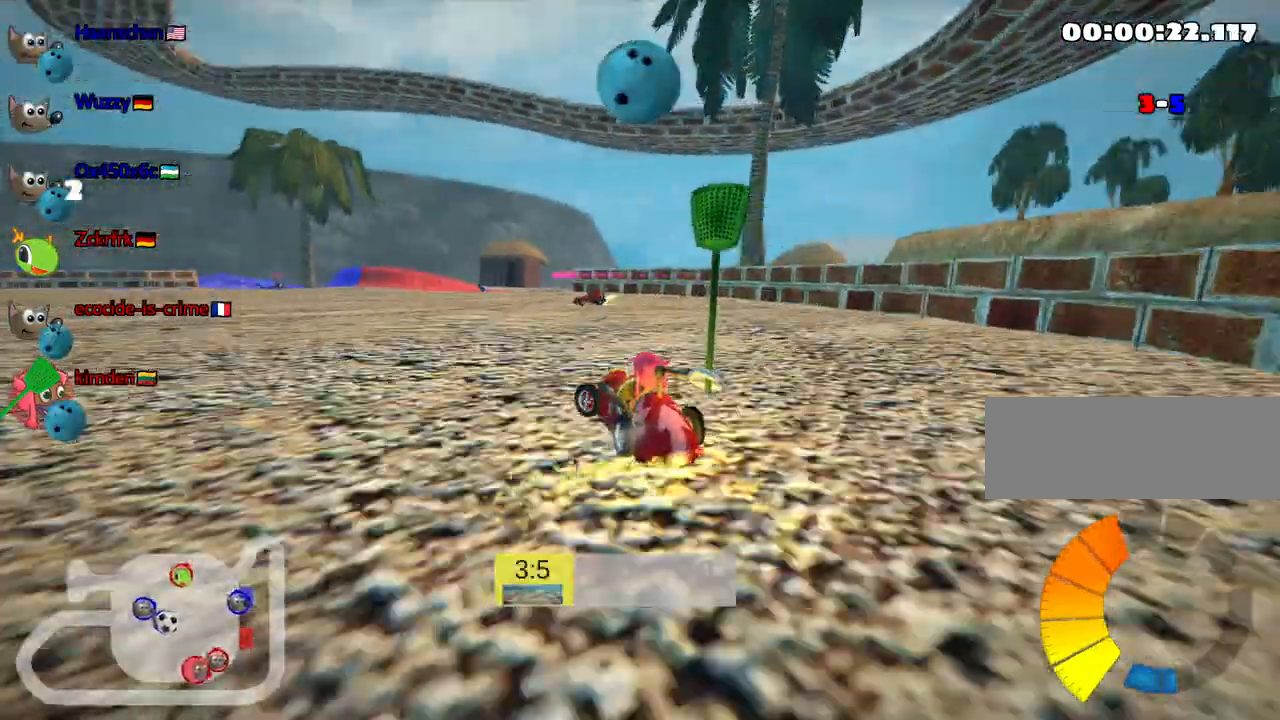
{"keys": ["left", "skid", "up"], "events": []}
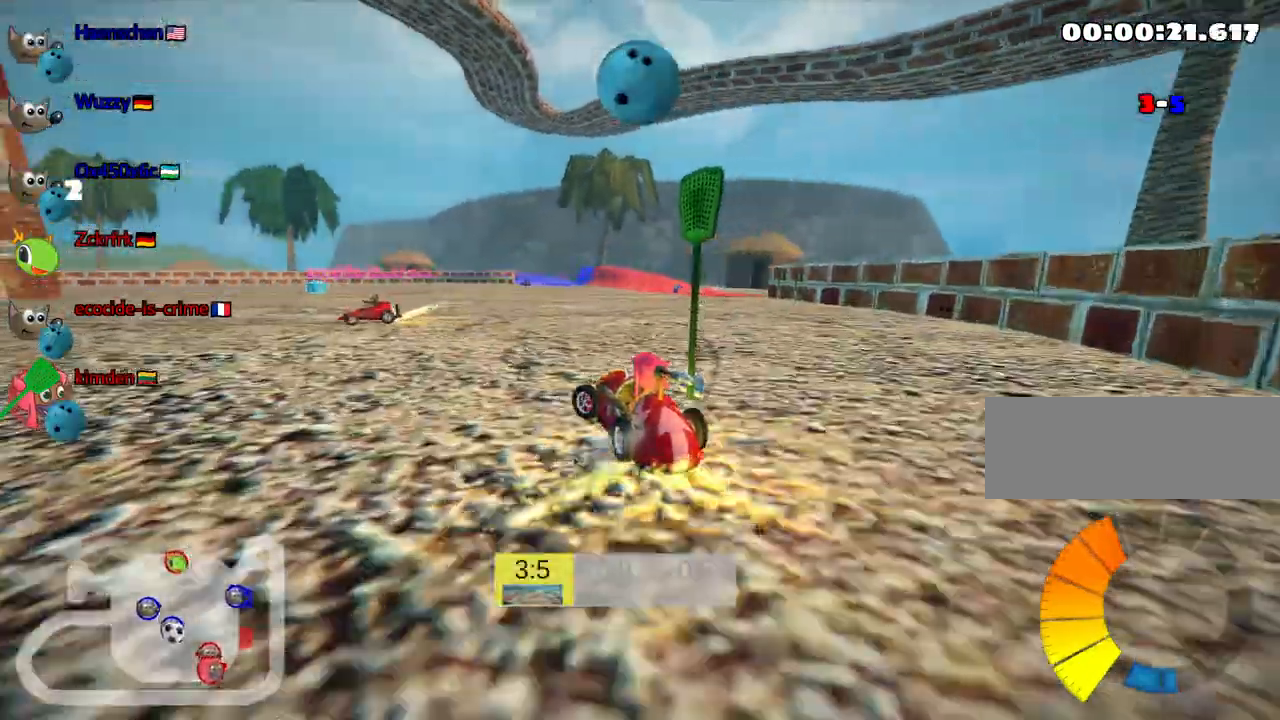
{"keys": [], "events": [[200, "up", "up"], [283, "left", "up"], [433, "skid", "up"]]}
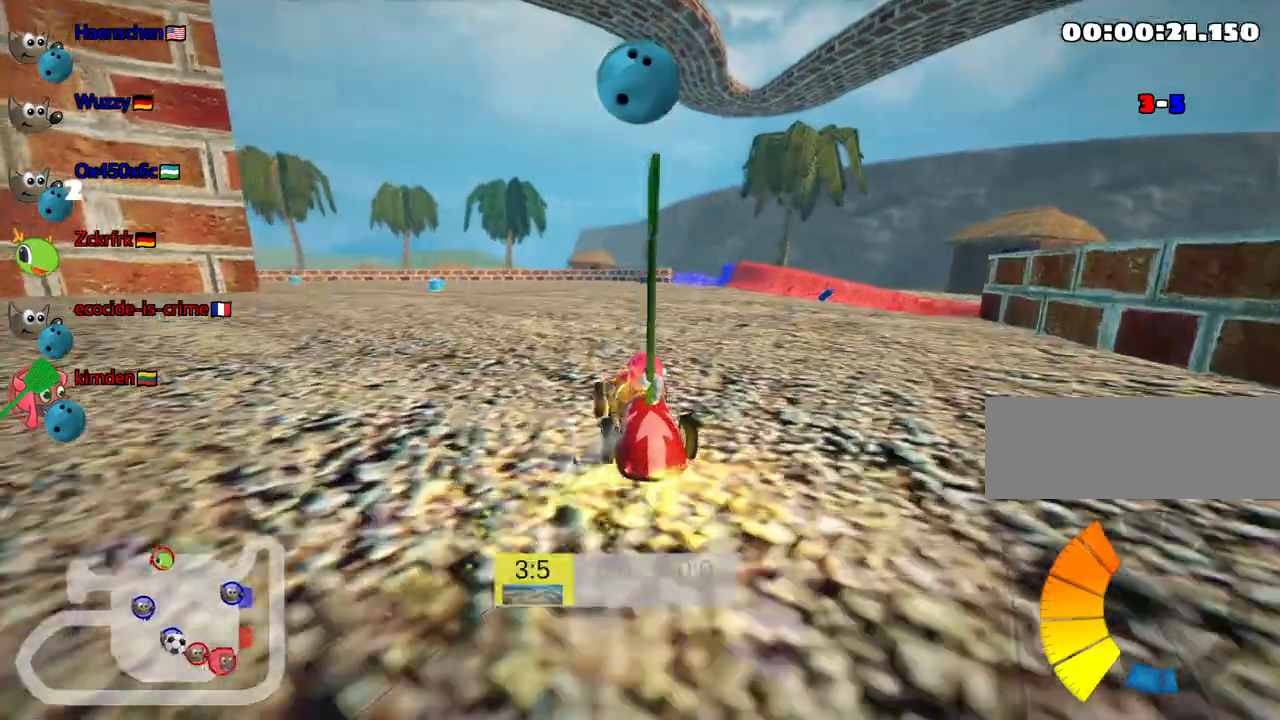
{"keys": ["down", "look"], "events": [[67, "look", "down"], [433, "down", "down"]]}
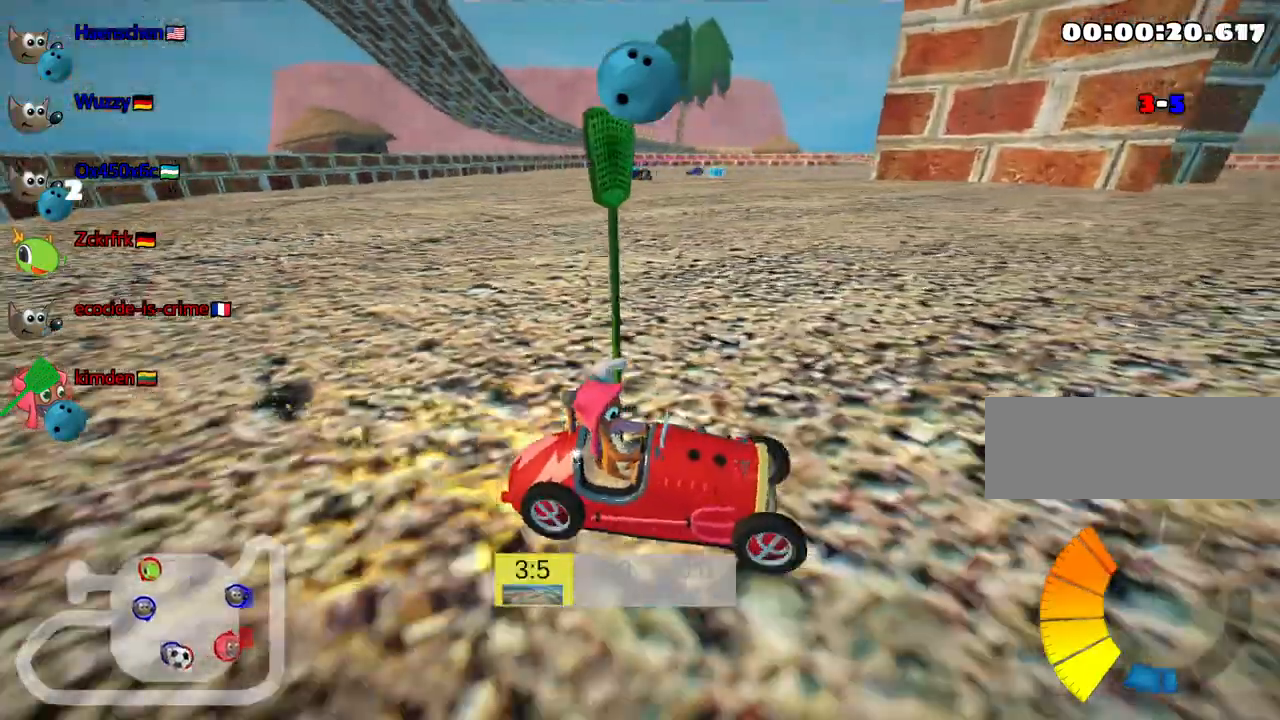
{"keys": ["down", "look"], "events": []}
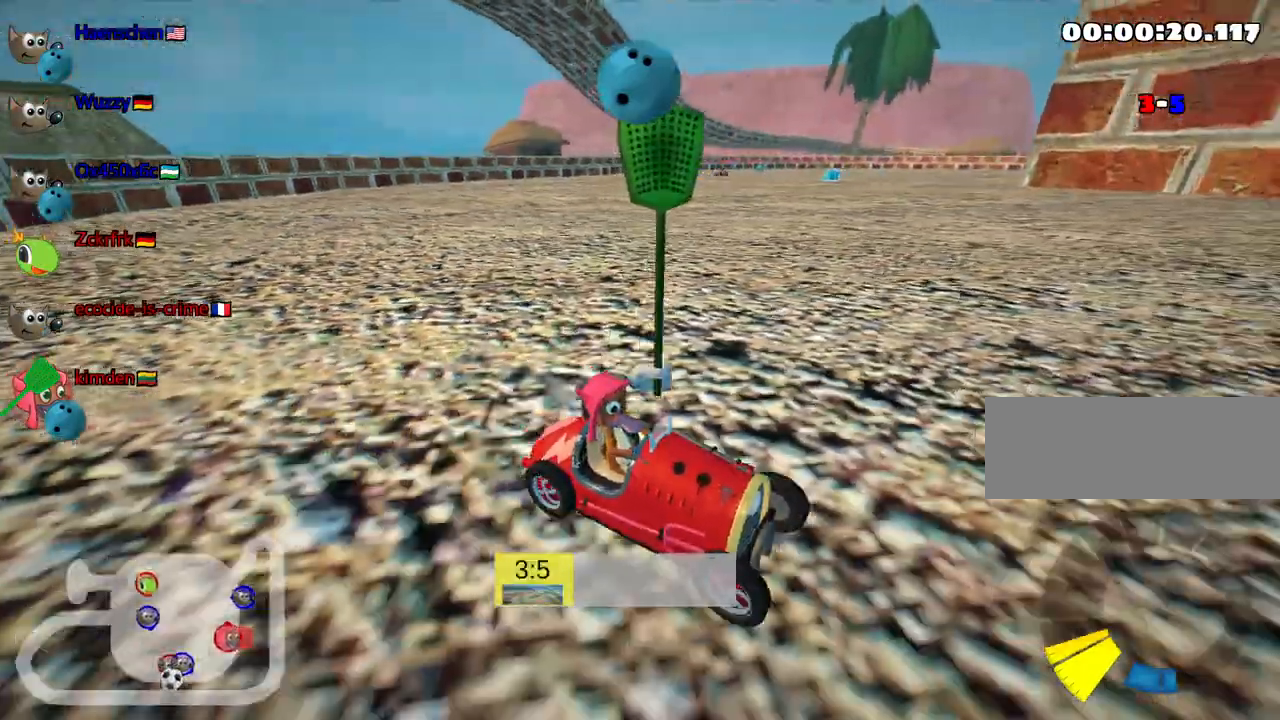
{"keys": ["down", "look"], "events": []}
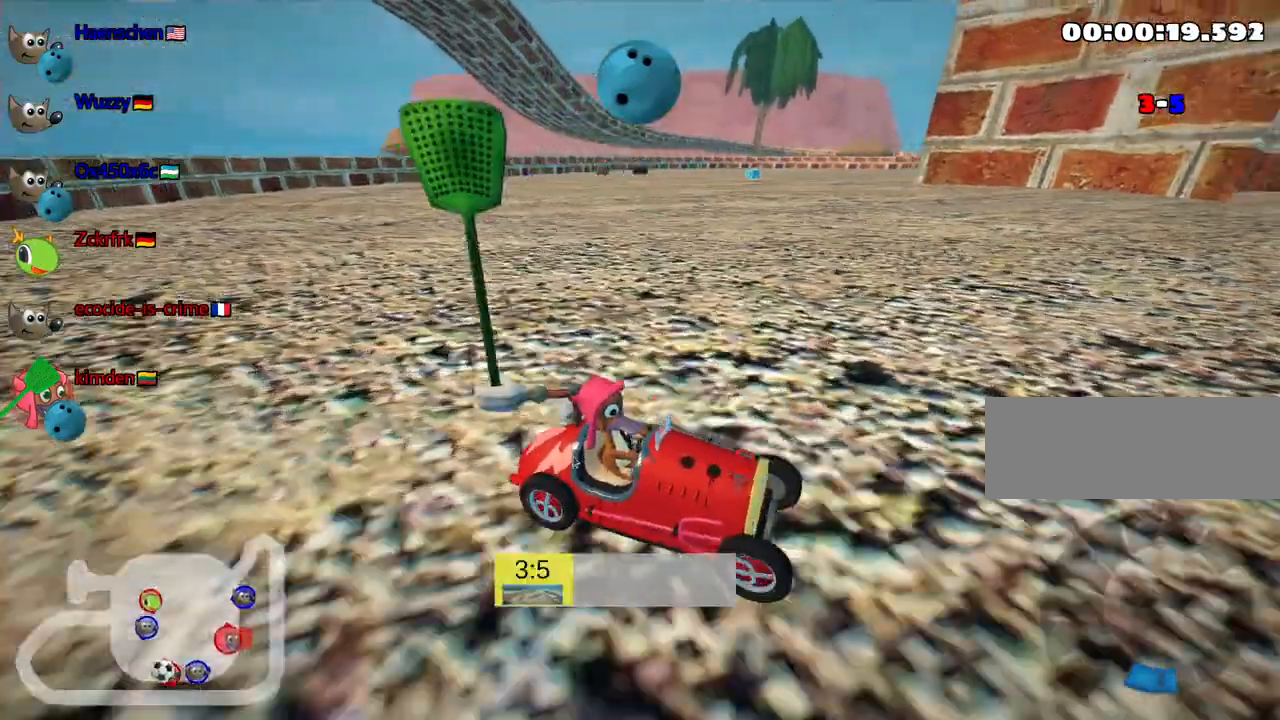
{"keys": ["look"], "events": [[433, "down", "up"]]}
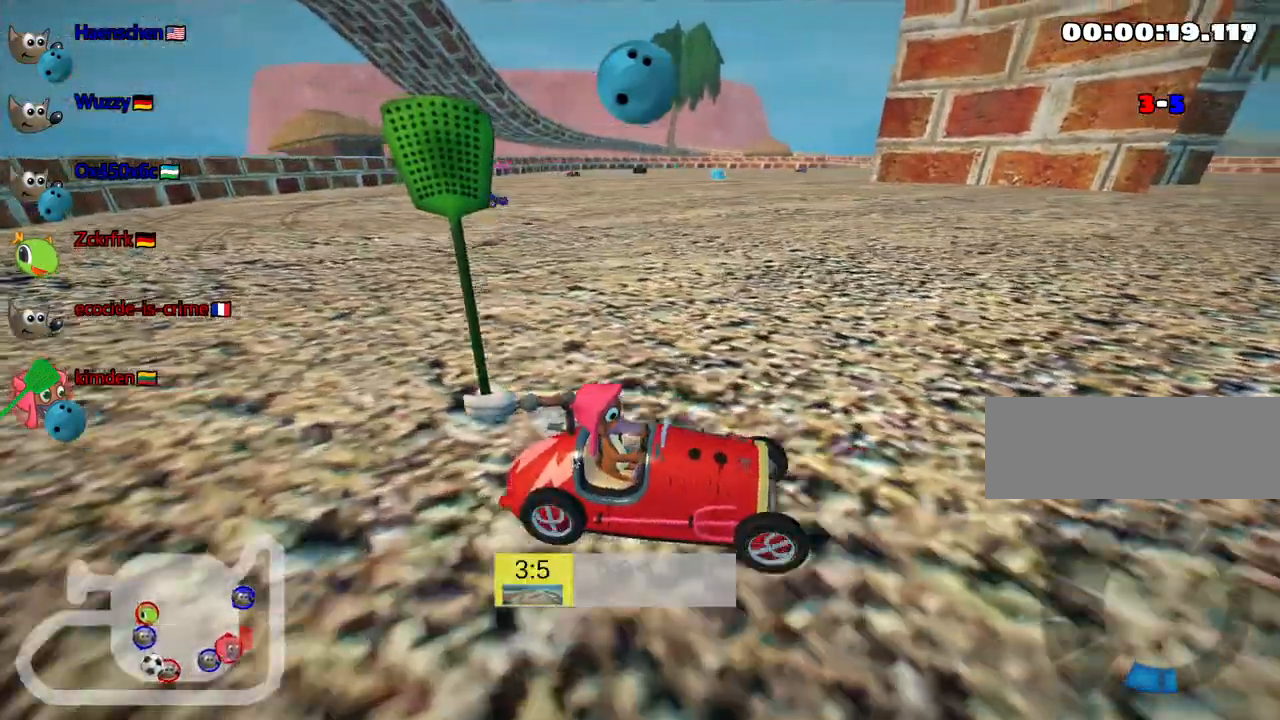
{"keys": ["left", "up"], "events": [[400, "look", "up"], [450, "up", "down"], [467, "left", "down"]]}
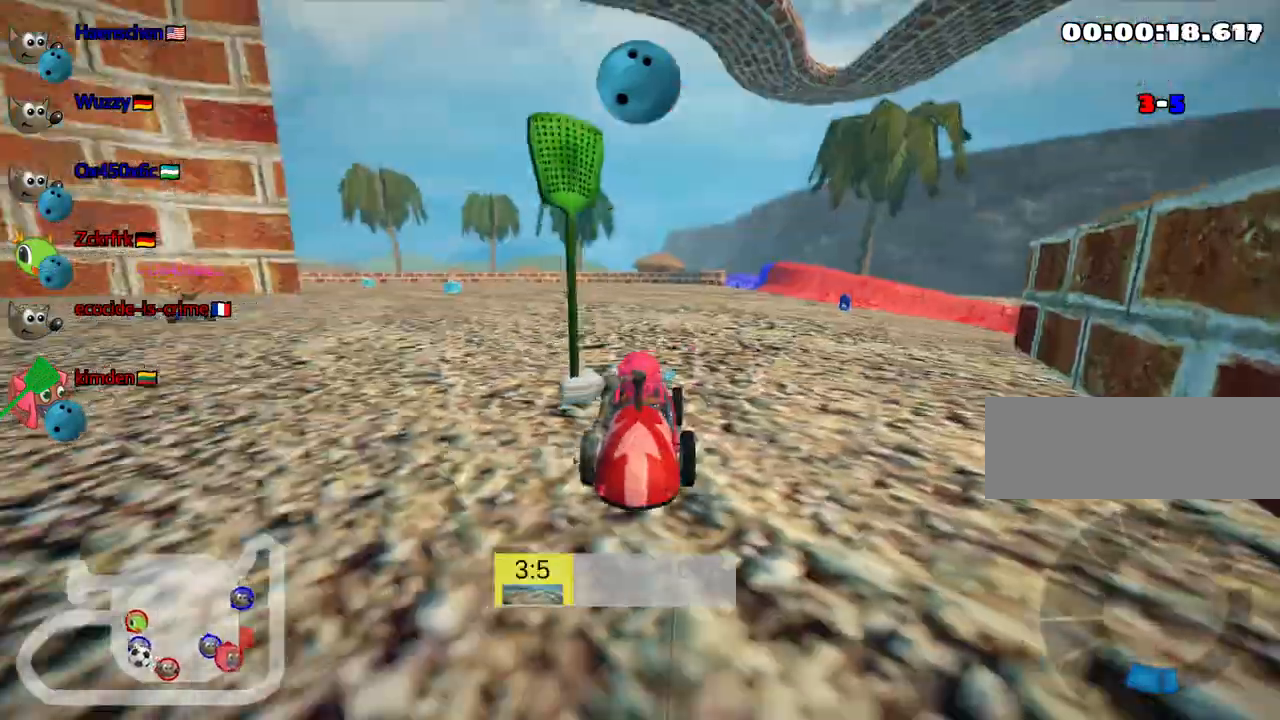
{"keys": ["left", "skid", "up"], "events": [[50, "skid", "down"]]}
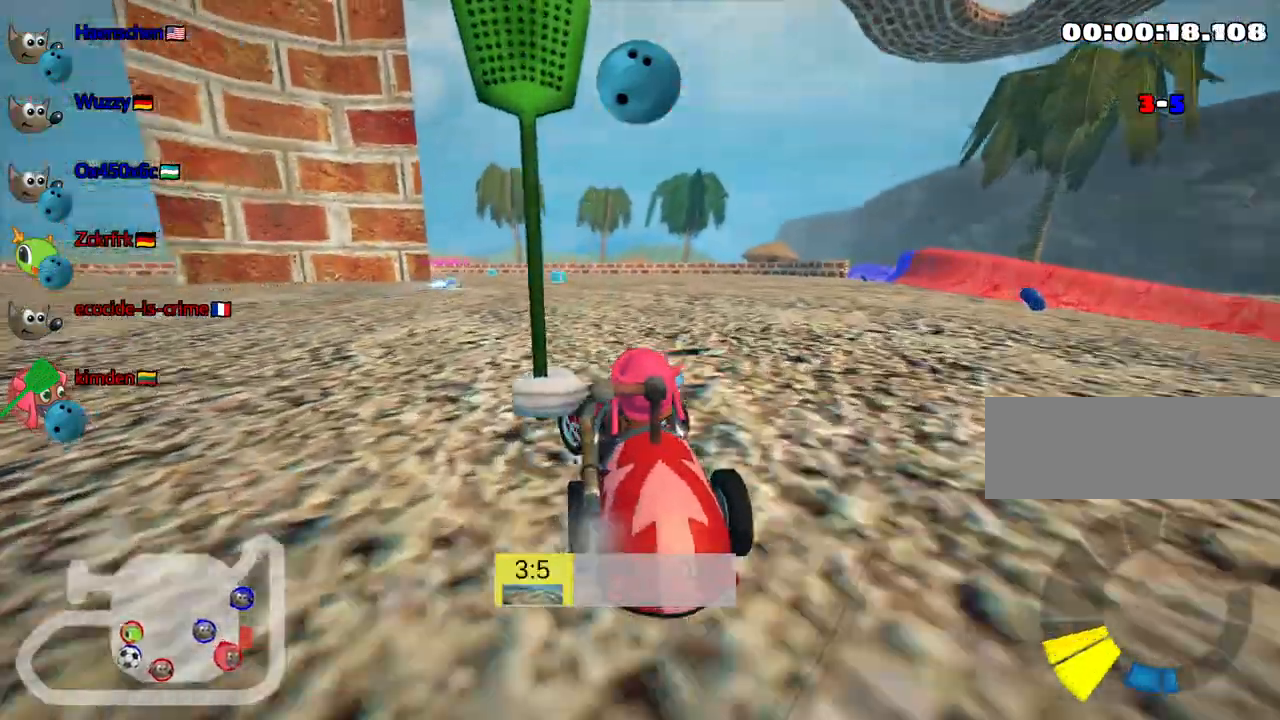
{"keys": ["left", "up"], "events": [[150, "skid", "up"]]}
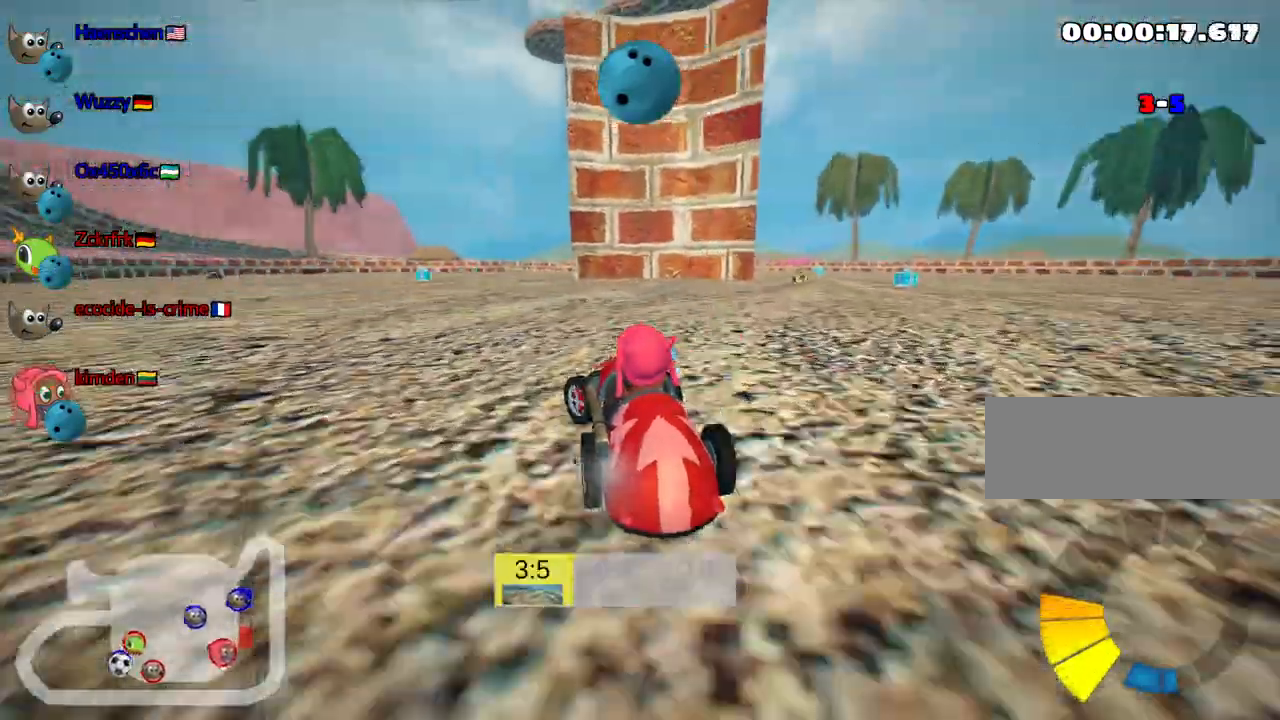
{"keys": ["left", "up"], "events": []}
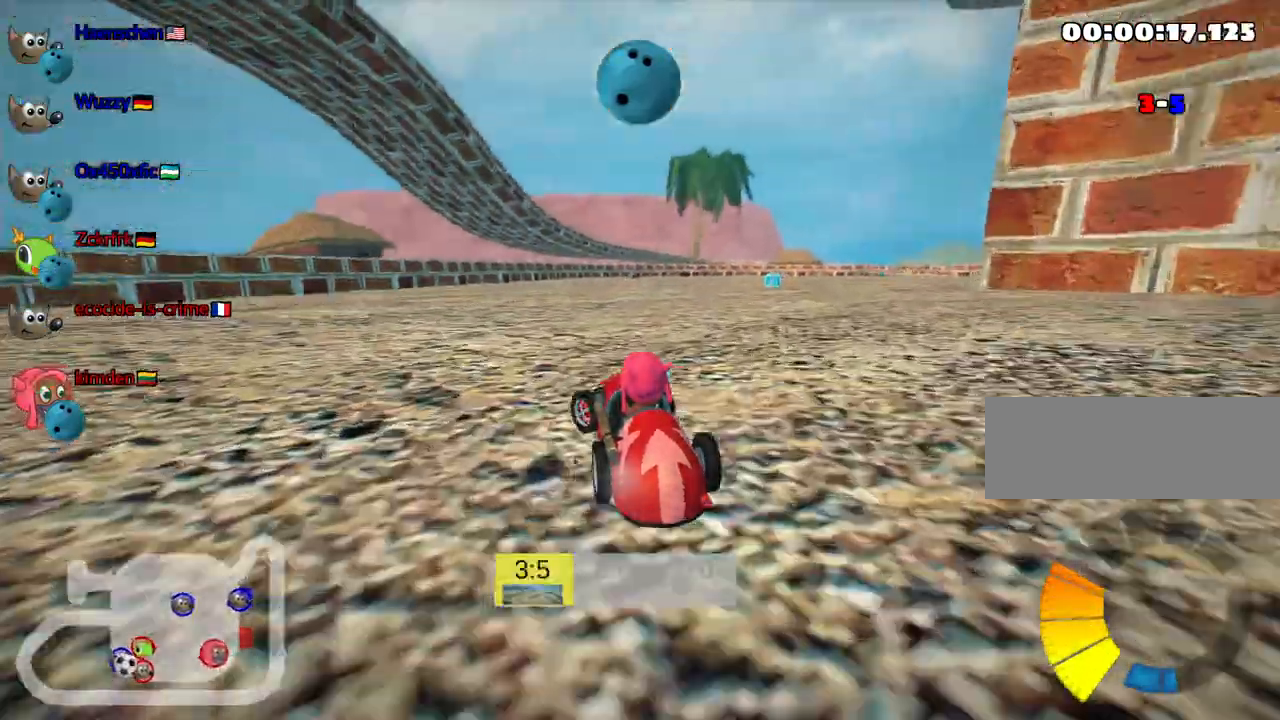
{"keys": ["skid", "up"], "events": [[167, "left", "up"], [333, "right", "down"], [350, "skid", "down"], [483, "right", "up"]]}
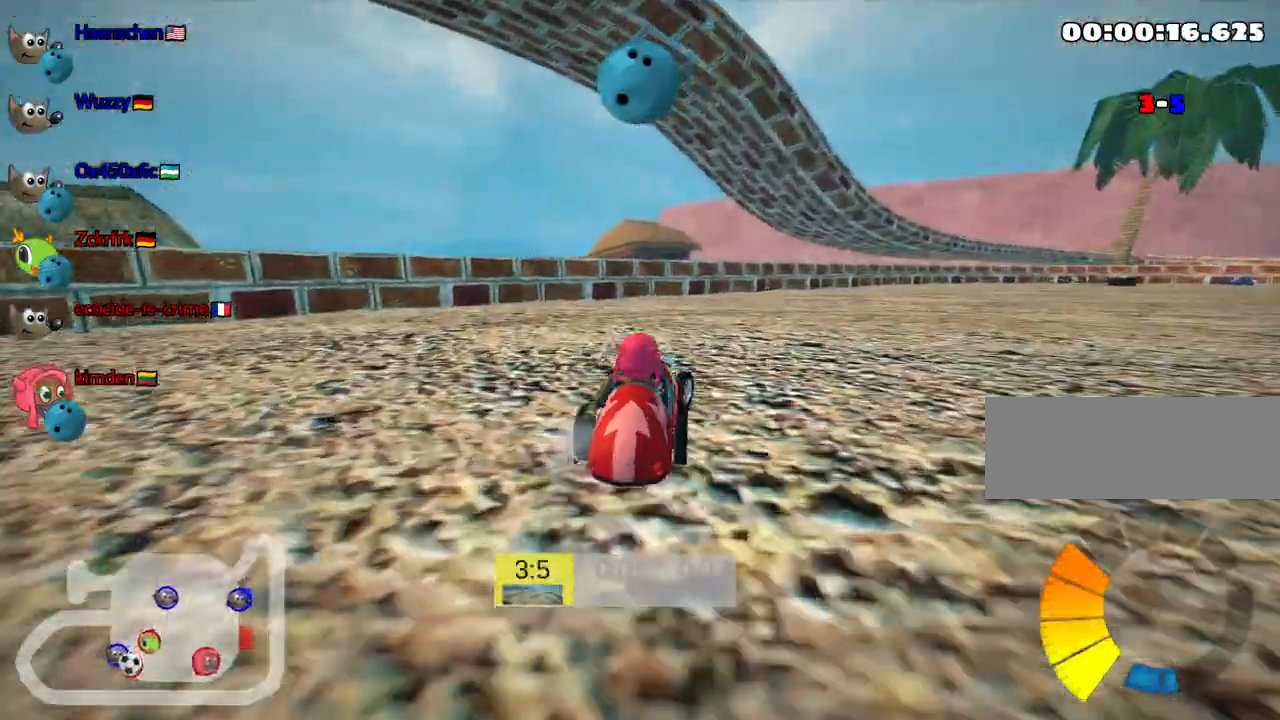
{"keys": ["skid", "up"], "events": [[17, "left", "down"], [183, "left", "up"]]}
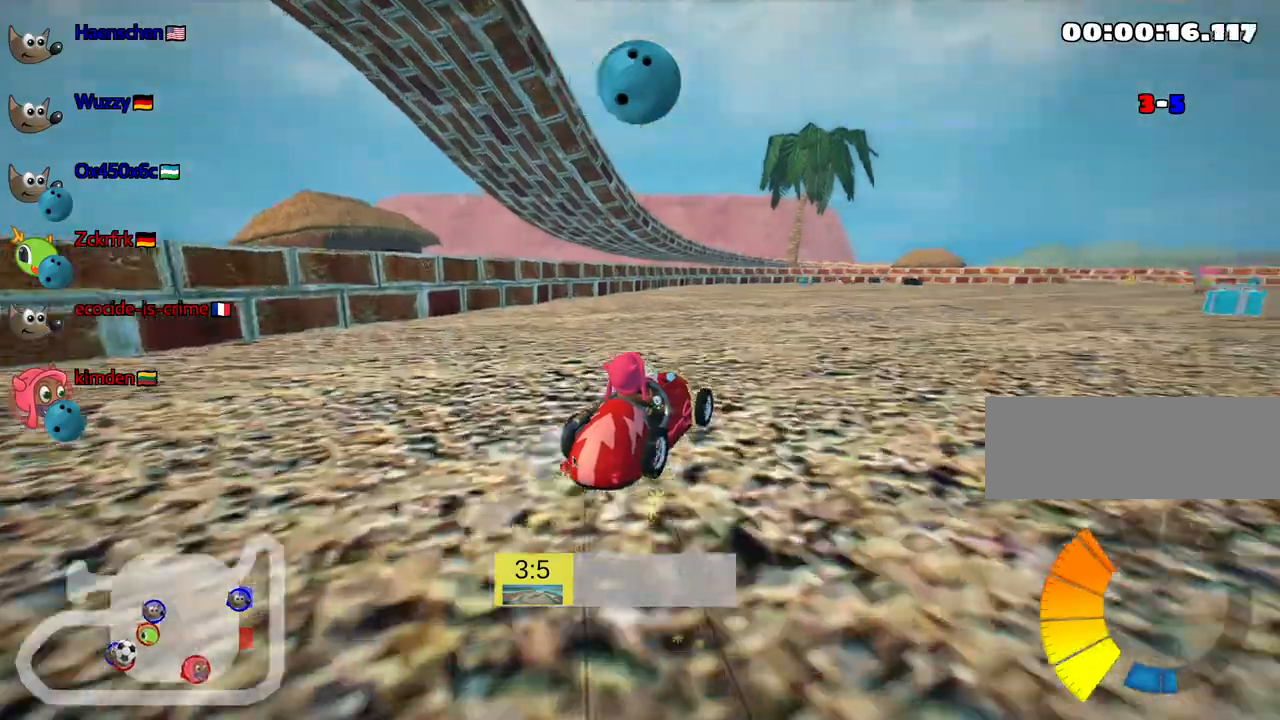
{"keys": ["skid", "up"], "events": [[233, "nitro", "down"], [383, "nitro", "up"]]}
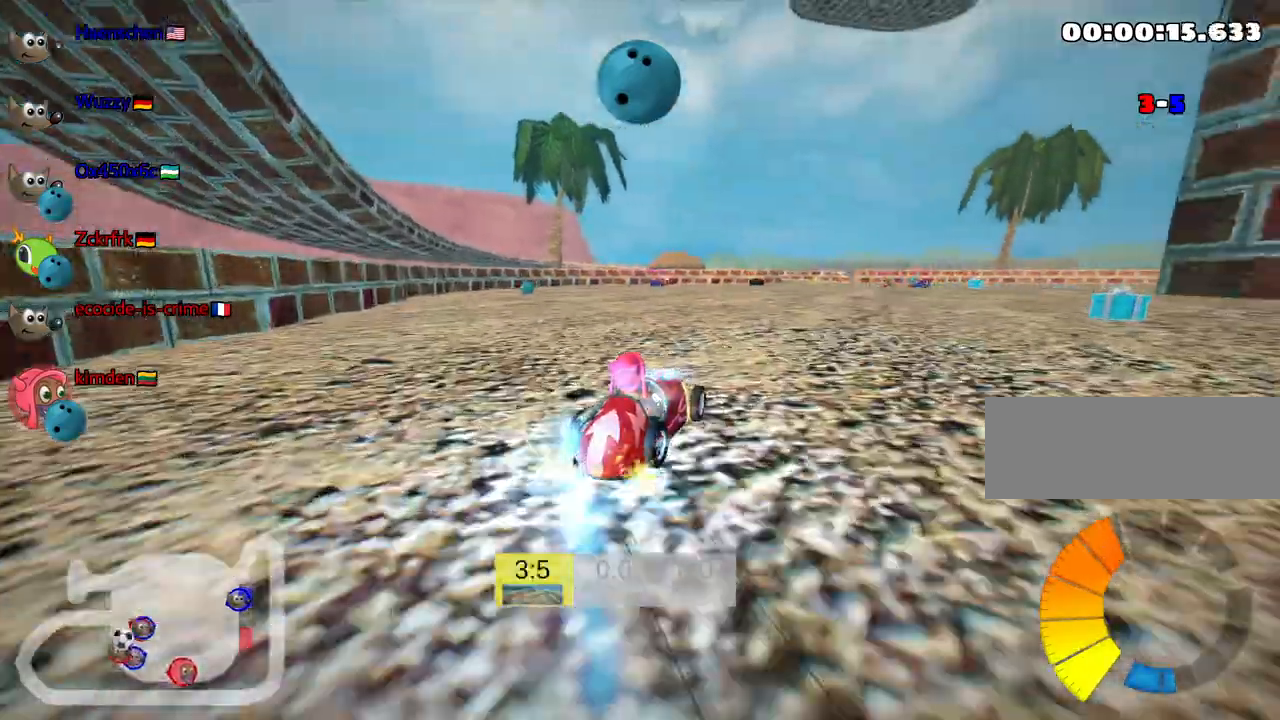
{"keys": ["left", "skid", "up"], "events": [[483, "left", "down"]]}
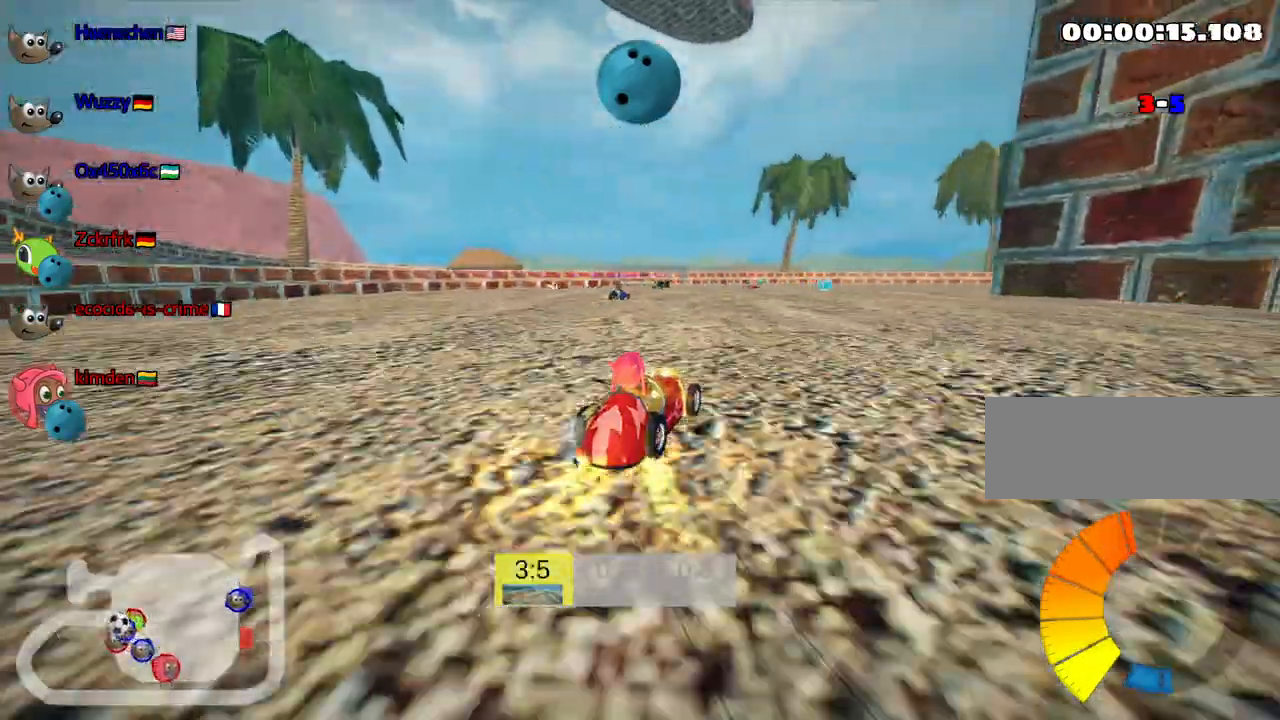
{"keys": ["left", "skid", "up"], "events": []}
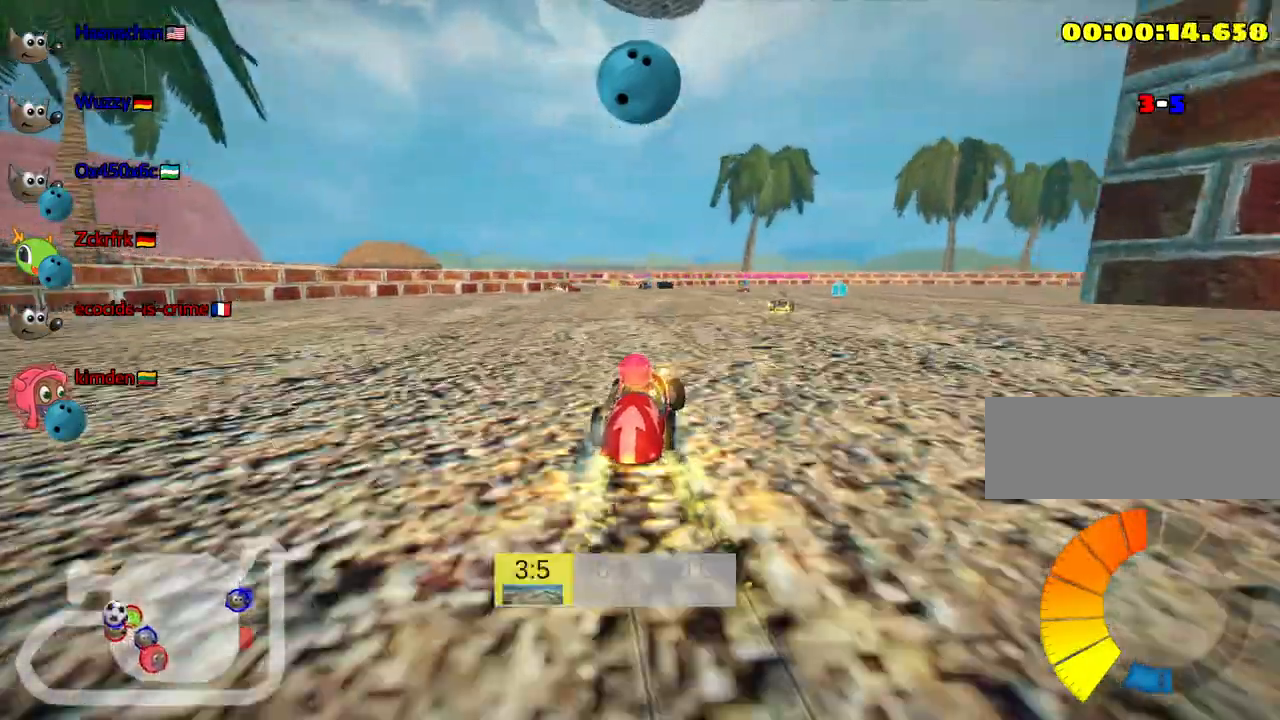
{"keys": ["left", "skid", "up"], "events": []}
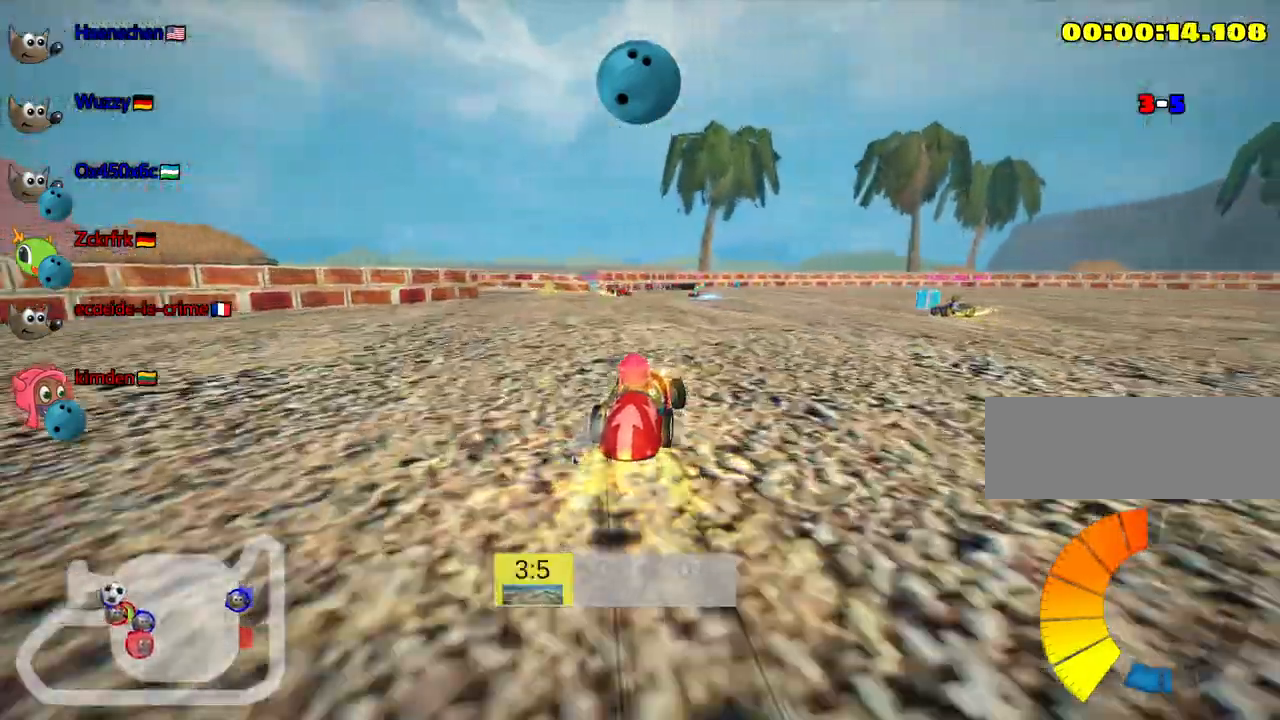
{"keys": ["right", "skid", "up"], "events": [[333, "left", "up"], [433, "right", "down"]]}
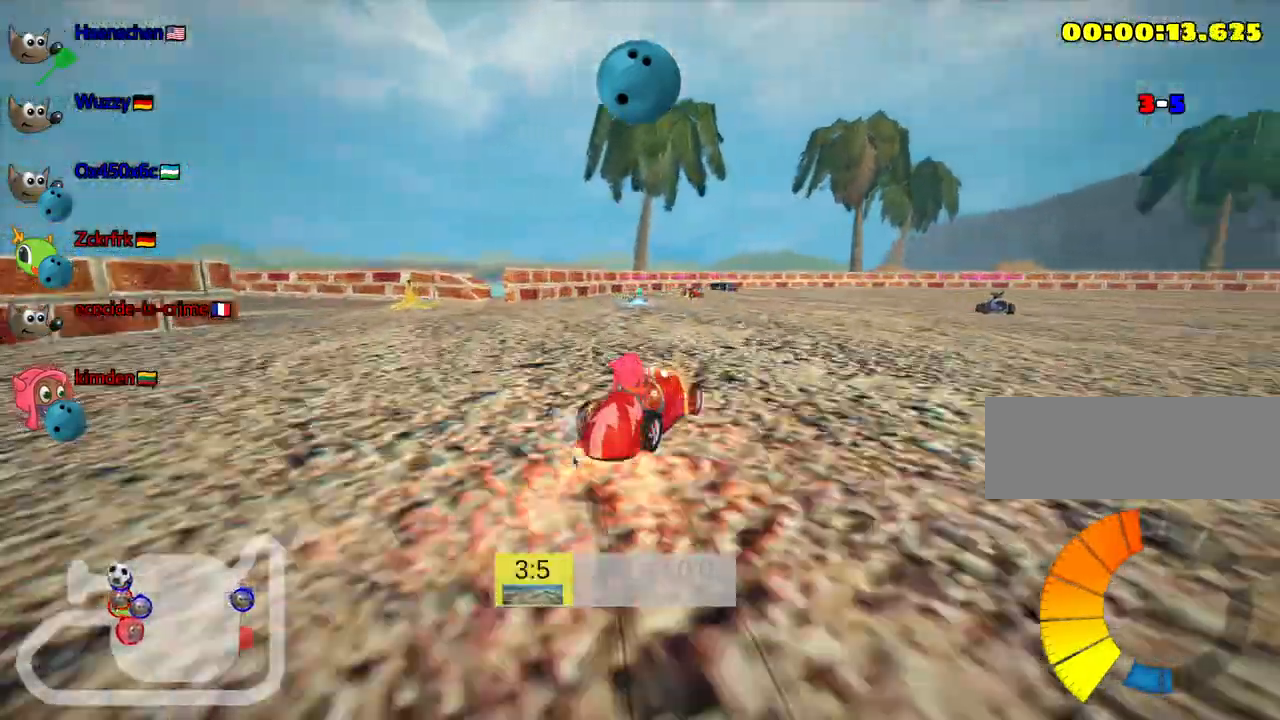
{"keys": ["left", "skid", "up"], "events": [[133, "right", "up"], [183, "nitro", "down"], [217, "left", "down"], [300, "nitro", "up"]]}
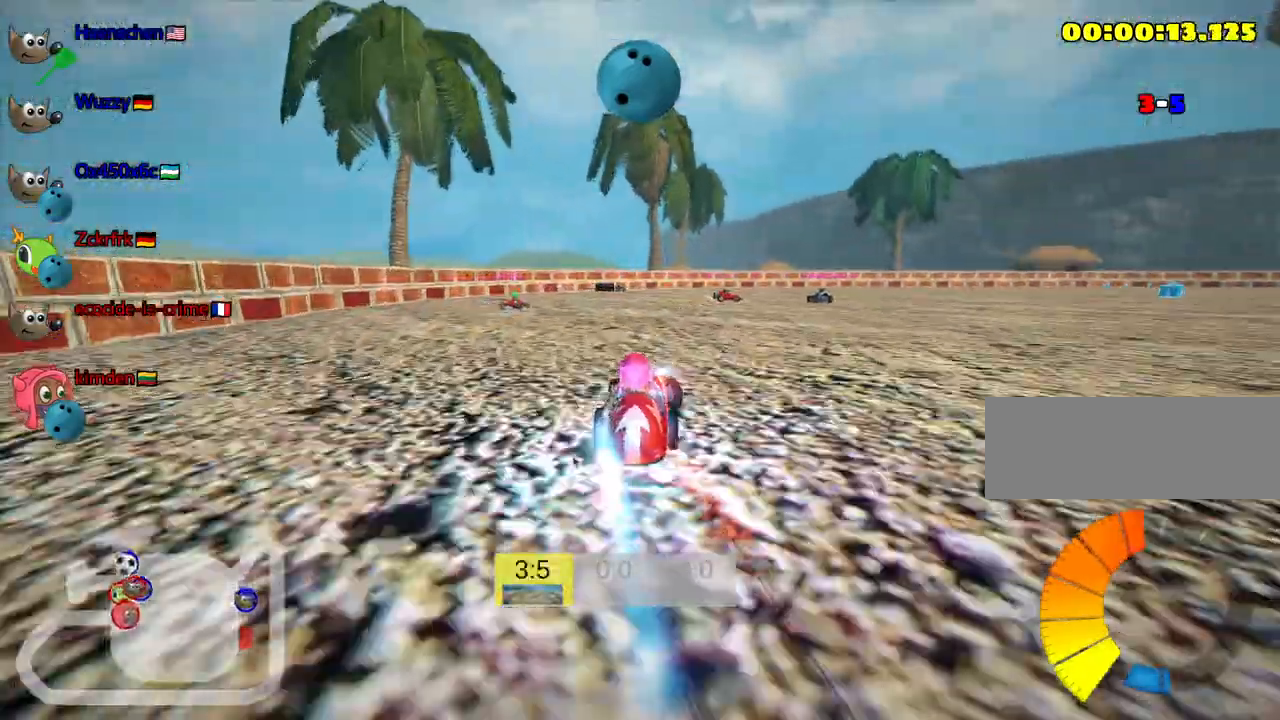
{"keys": ["left", "skid", "up"], "events": []}
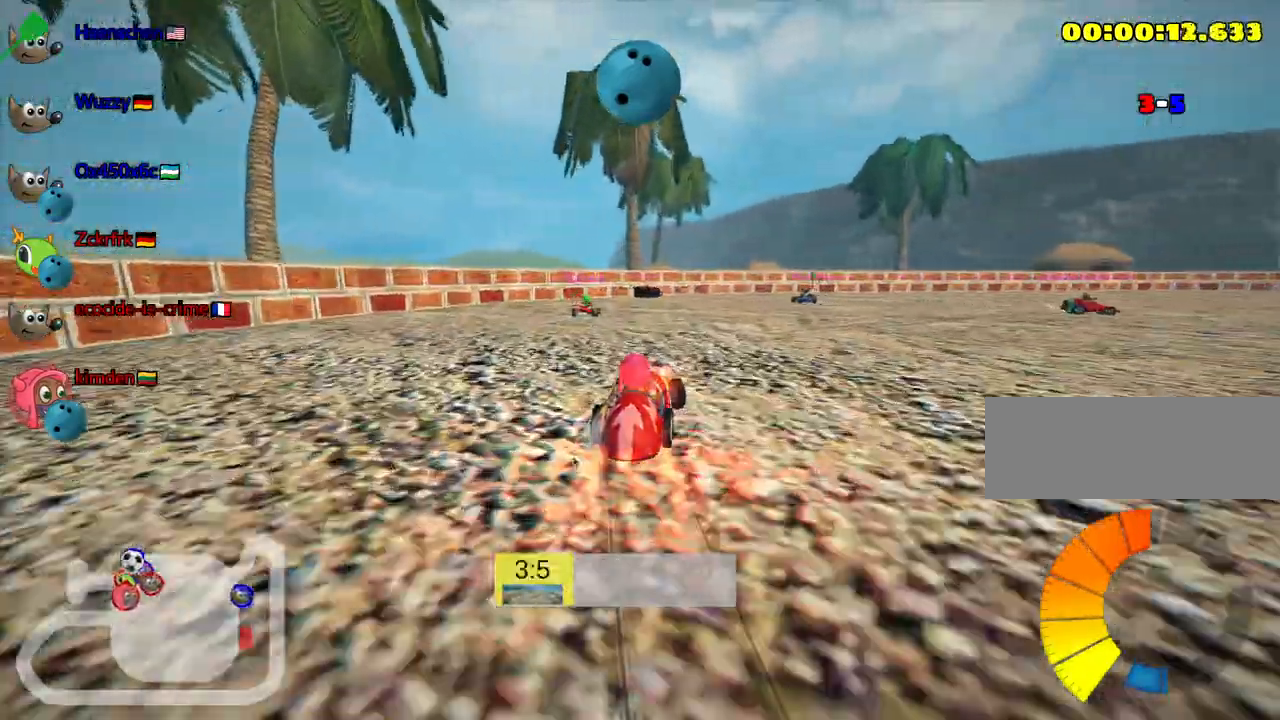
{"keys": ["left", "skid", "up"], "events": []}